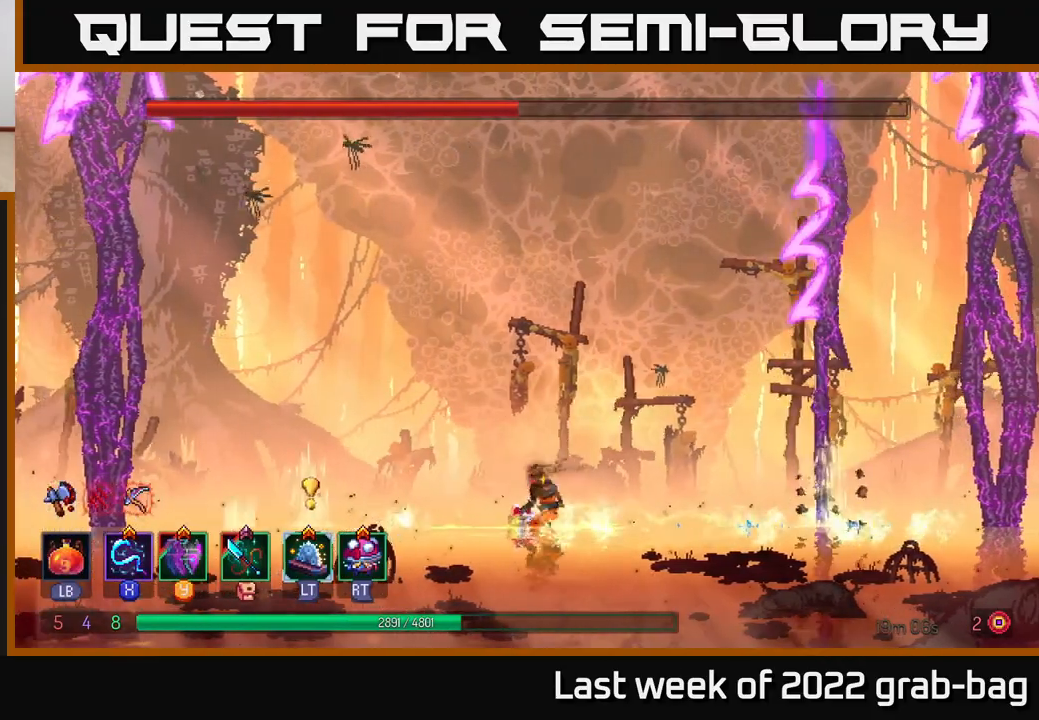
Gameplay with a controller (Xbox layout); each line is a JSON object with the inputs held at the frame after it. "events" lists button and stick changes between this image and that frame as [ms after this image, input, new state], when the widget could be followed in between.
{"buttons": [], "left_stick": "right", "right_stick": "center", "events": [[333, "left_stick", "center"], [367, "A", "down"], [417, "left_stick", "right"], [500, "A", "up"]]}
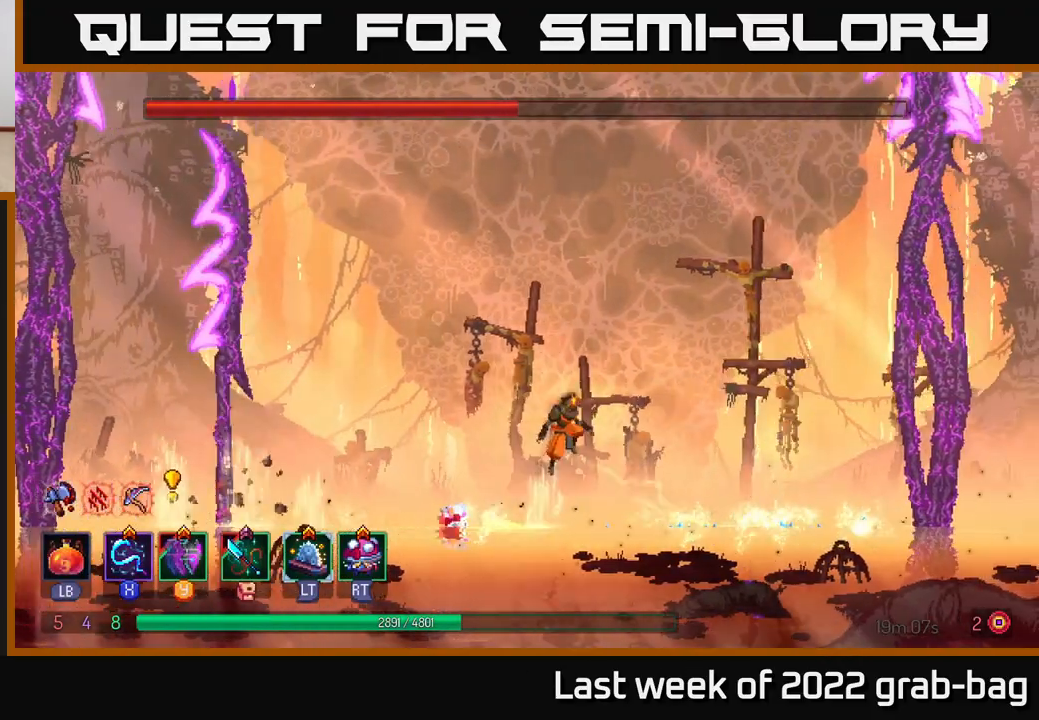
{"buttons": [], "left_stick": "center", "right_stick": "center", "events": [[100, "left_stick", "left"], [383, "left_stick", "center"]]}
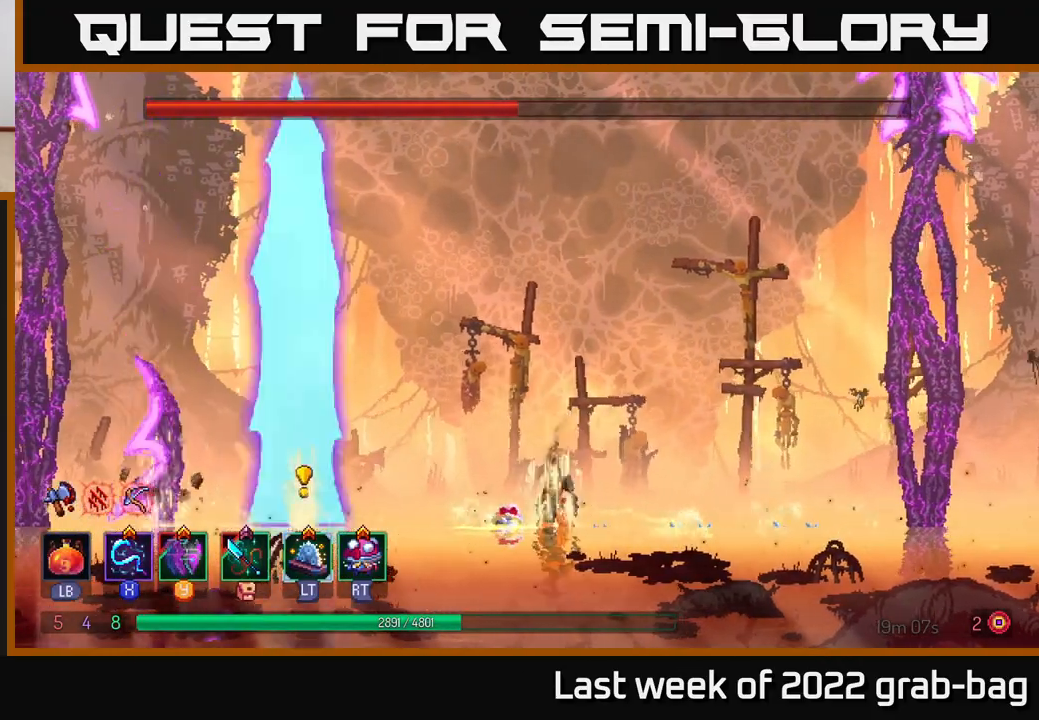
{"buttons": [], "left_stick": "center", "right_stick": "center", "events": []}
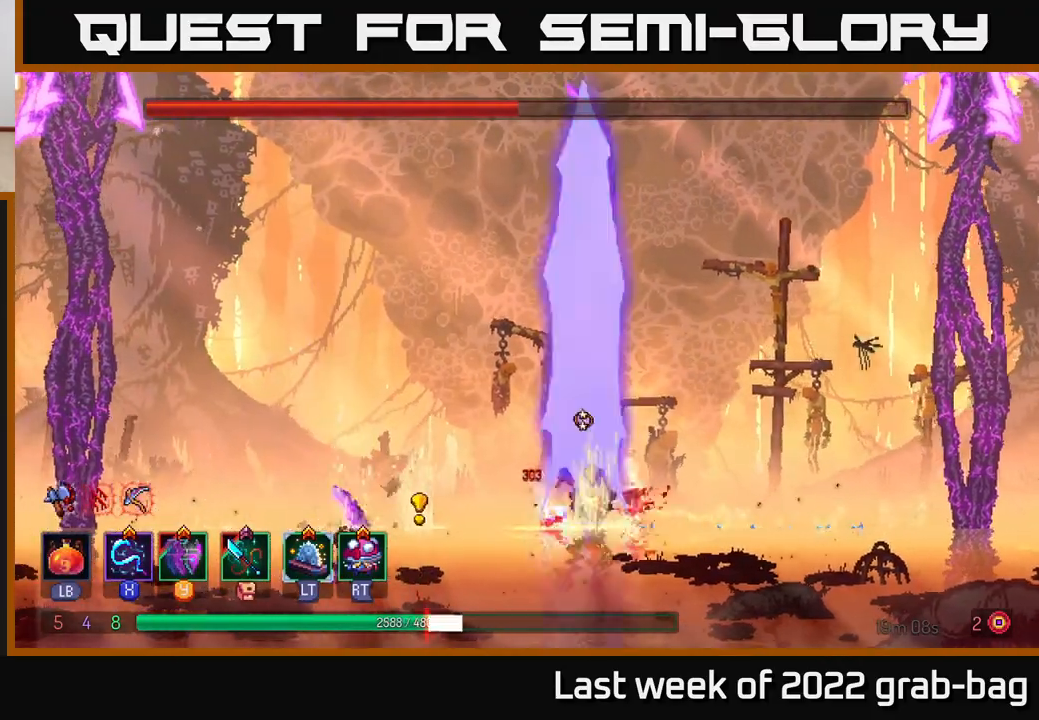
{"buttons": [], "left_stick": "right", "right_stick": "center", "events": [[33, "left_stick", "left"], [83, "B", "down"], [200, "B", "up"], [283, "B", "down"], [367, "B", "up"], [433, "left_stick", "right"]]}
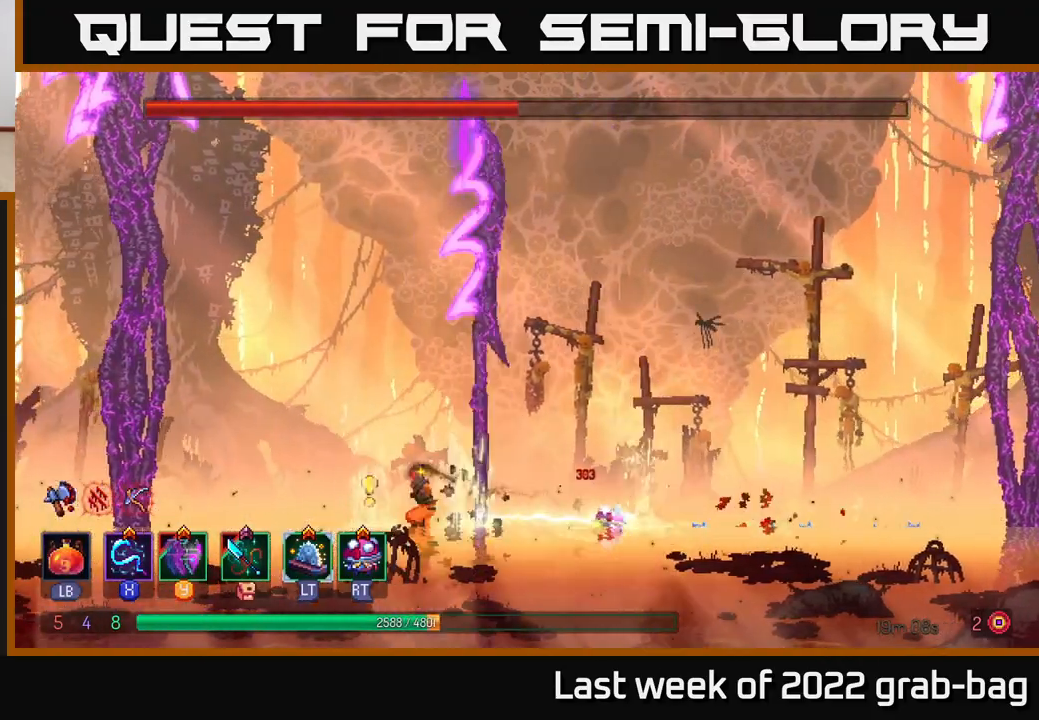
{"buttons": [], "left_stick": "left", "right_stick": "center", "events": [[117, "A", "down"], [217, "A", "up"], [417, "left_stick", "left"]]}
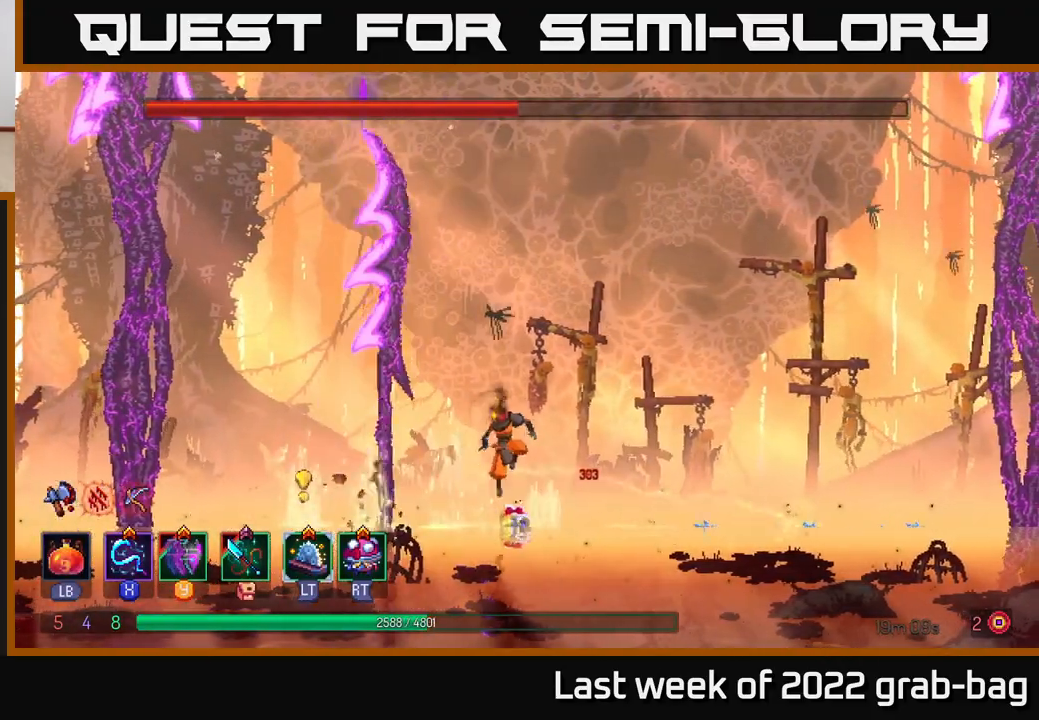
{"buttons": [], "left_stick": "left", "right_stick": "center", "events": [[17, "left_stick", "center"], [400, "left_stick", "left"]]}
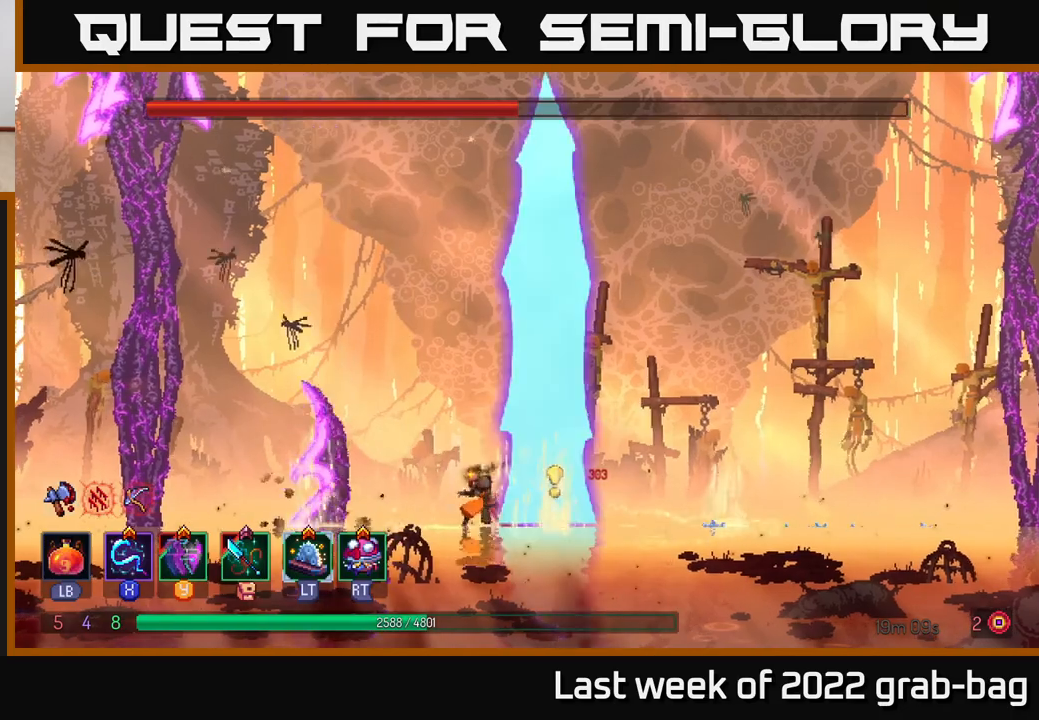
{"buttons": [], "left_stick": "center", "right_stick": "center", "events": [[83, "left_stick", "center"], [133, "left_stick", "right"], [250, "left_stick", "center"]]}
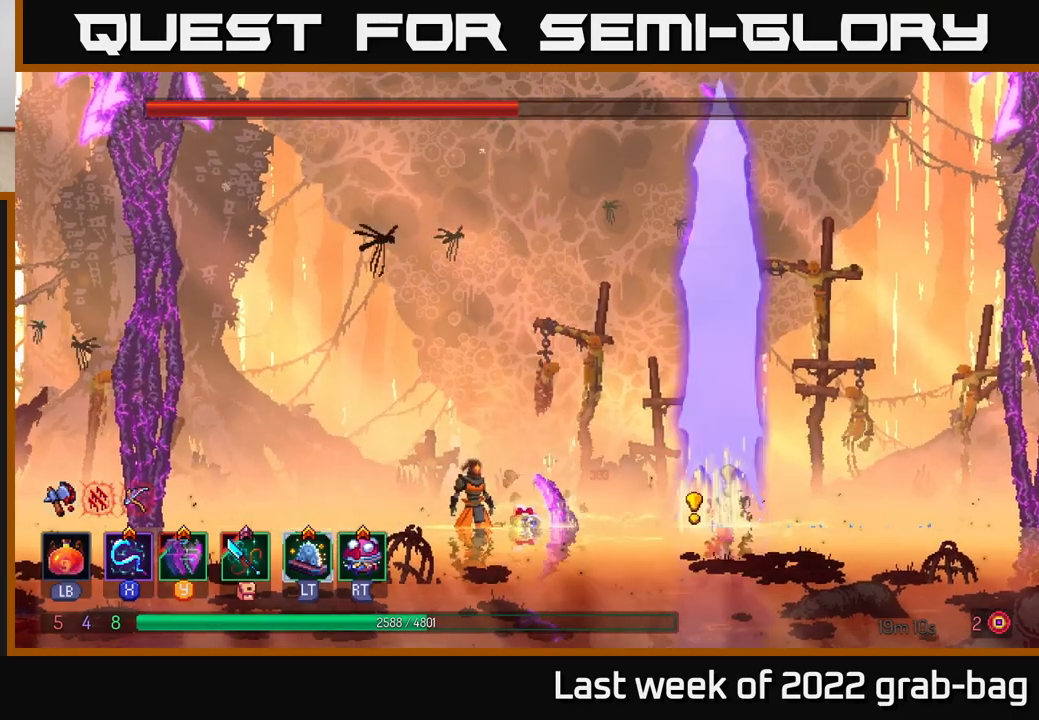
{"buttons": [], "left_stick": "center", "right_stick": "center", "events": []}
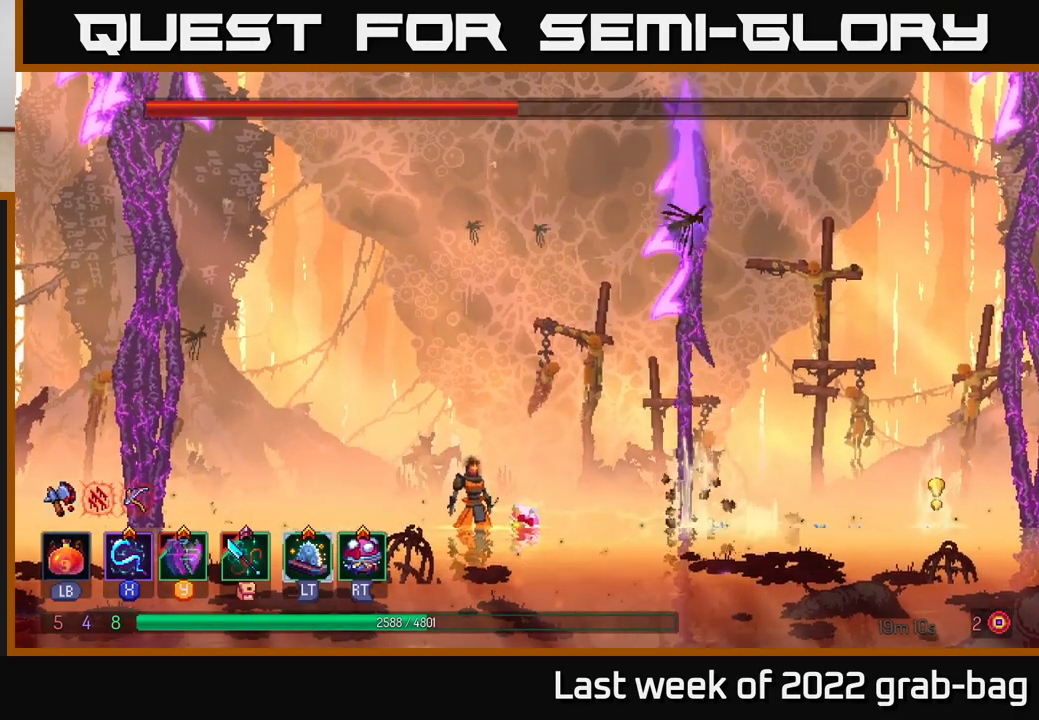
{"buttons": [], "left_stick": "center", "right_stick": "center", "events": [[200, "left_stick", "right"], [467, "left_stick", "center"]]}
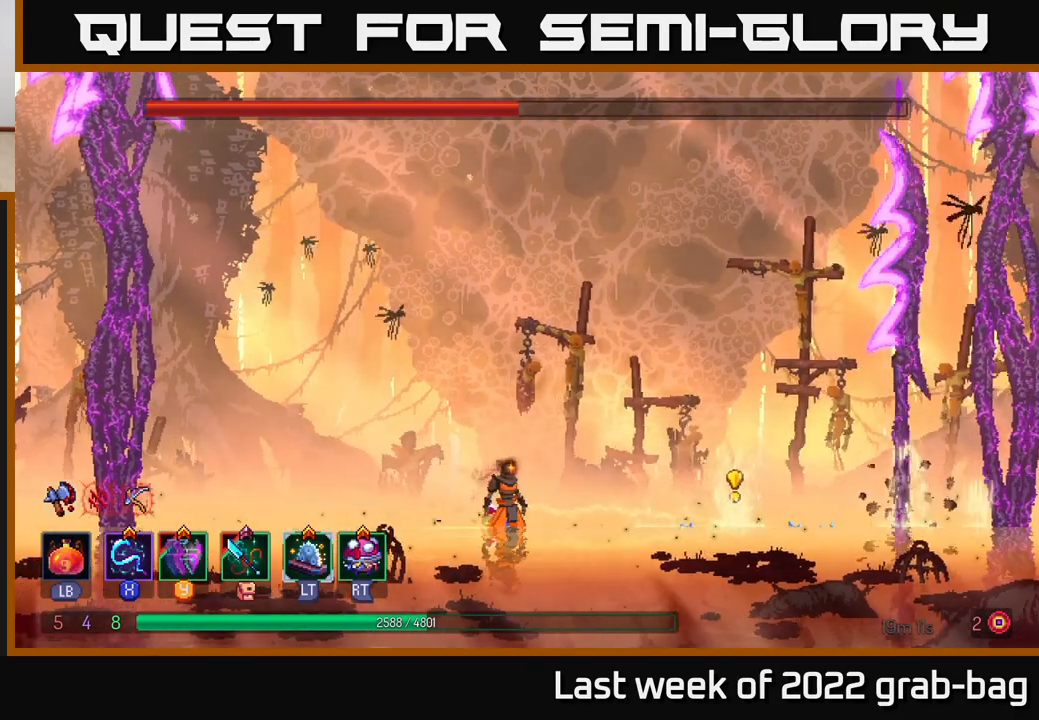
{"buttons": [], "left_stick": "center", "right_stick": "center", "events": []}
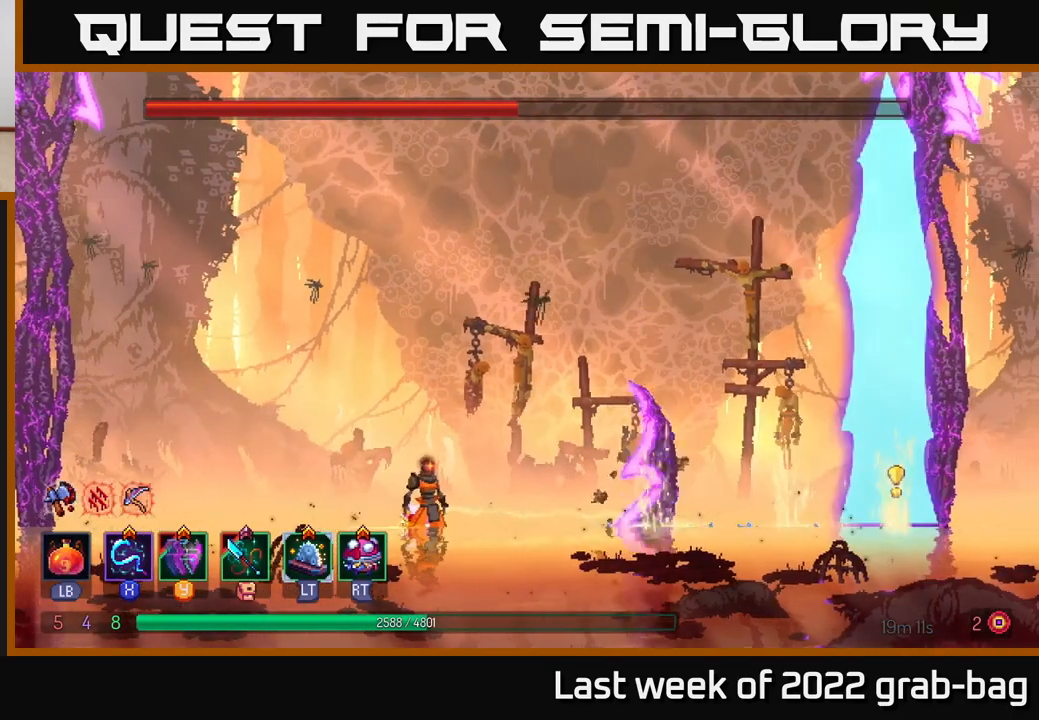
{"buttons": [], "left_stick": "center", "right_stick": "center", "events": []}
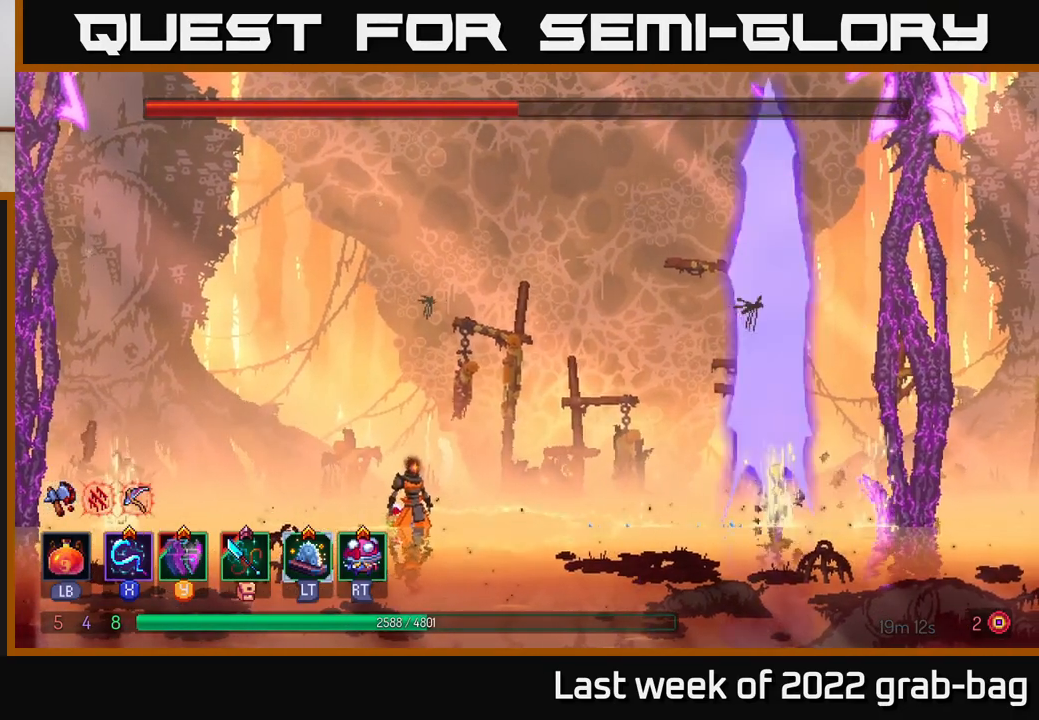
{"buttons": [], "left_stick": "center", "right_stick": "center", "events": []}
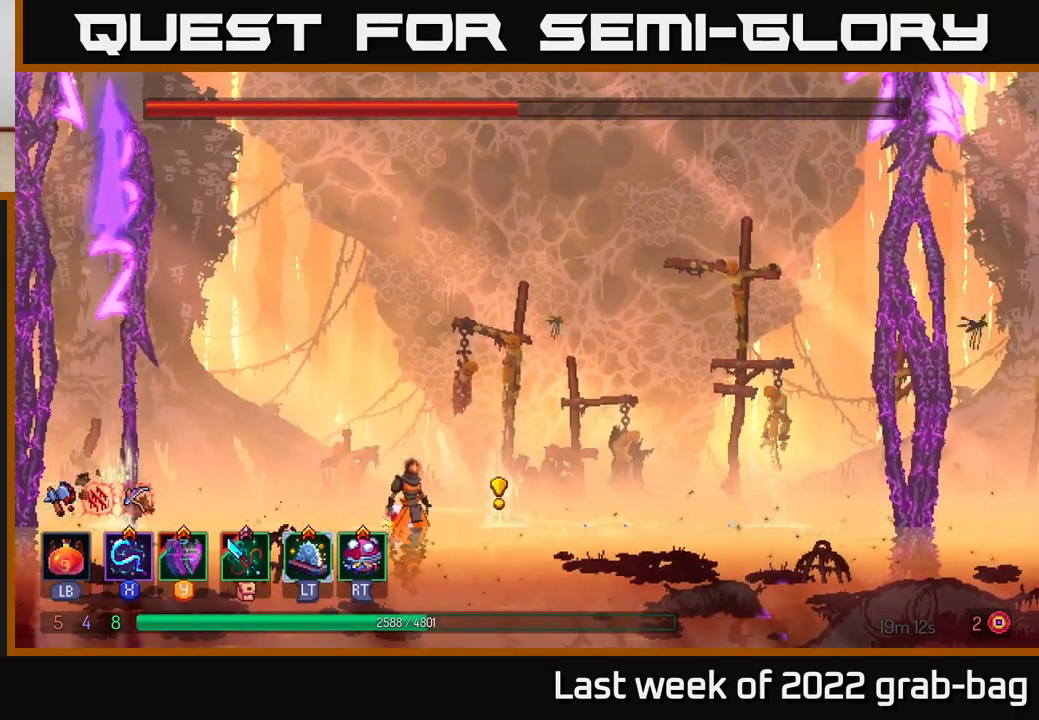
{"buttons": [], "left_stick": "center", "right_stick": "center", "events": []}
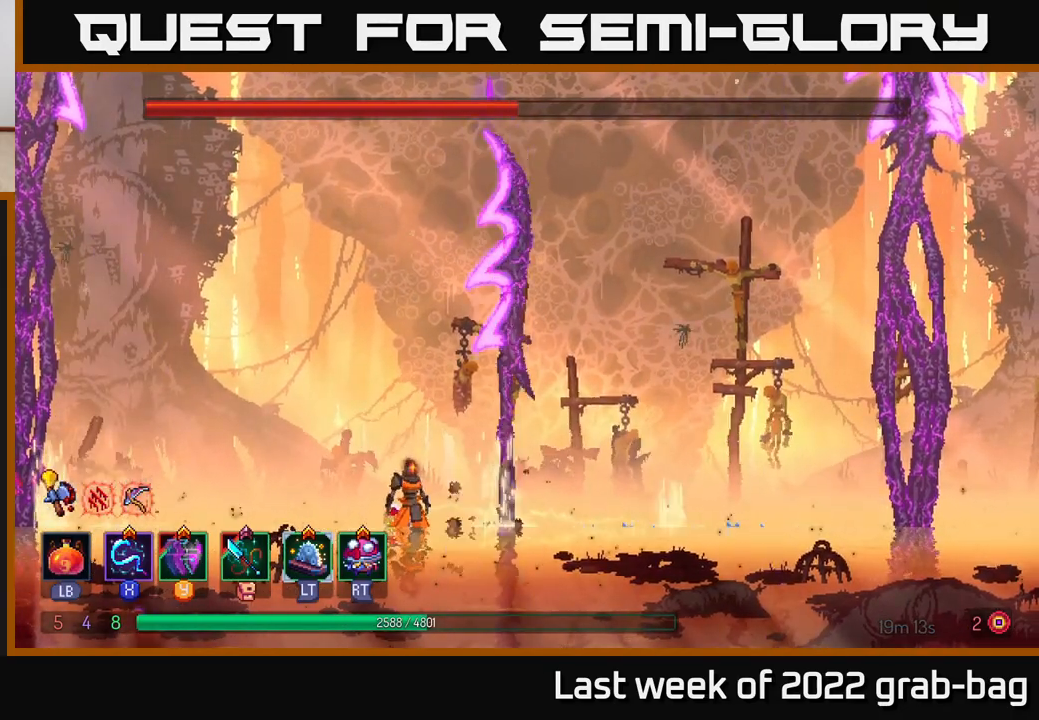
{"buttons": [], "left_stick": "center", "right_stick": "center", "events": []}
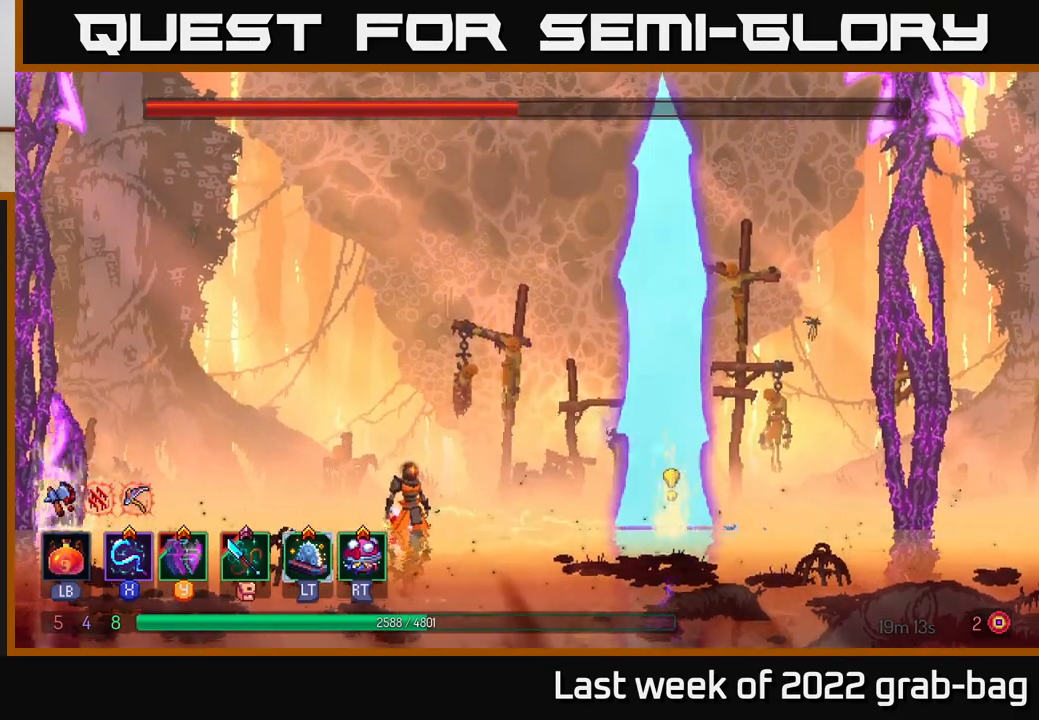
{"buttons": [], "left_stick": "center", "right_stick": "center", "events": []}
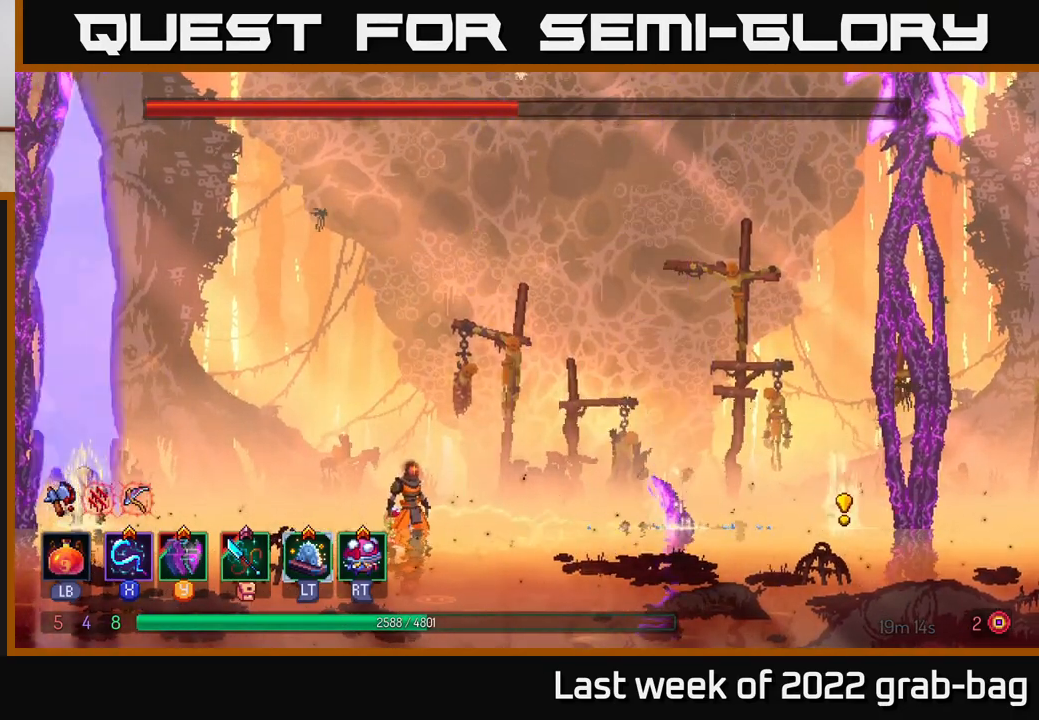
{"buttons": [], "left_stick": "center", "right_stick": "center", "events": []}
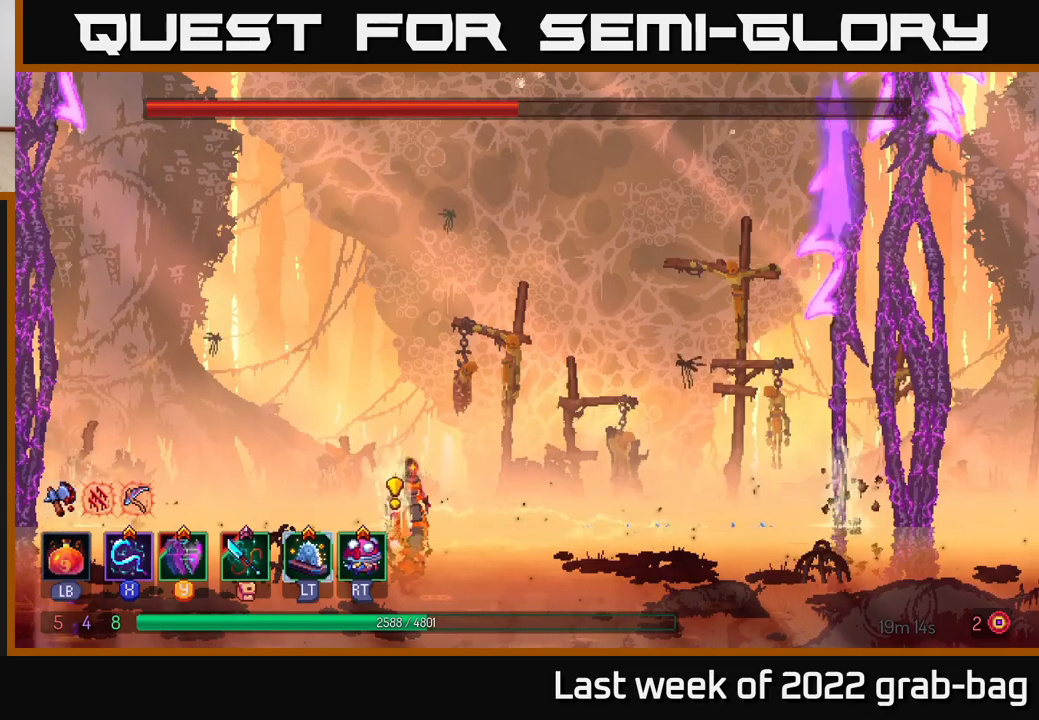
{"buttons": [], "left_stick": "left", "right_stick": "center", "events": [[200, "B", "down"], [217, "left_stick", "right"], [250, "R3", "down"], [267, "B", "up"], [300, "R3", "up"], [383, "left_stick", "center"], [450, "left_stick", "left"]]}
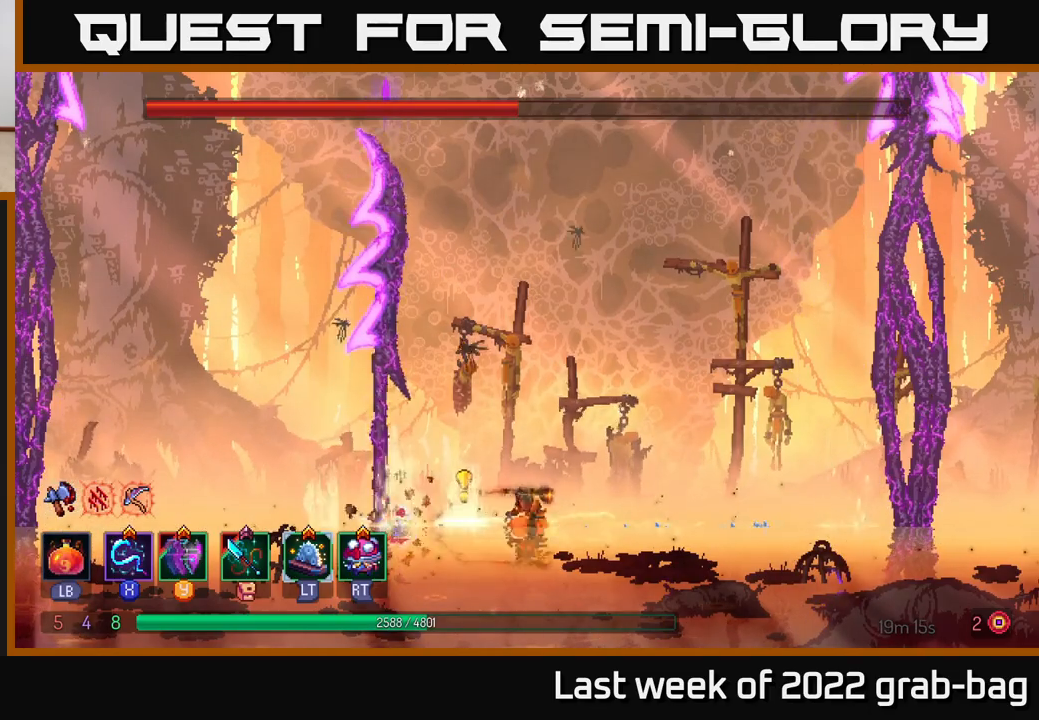
{"buttons": [], "left_stick": "left", "right_stick": "center", "events": [[133, "left_stick", "right"], [333, "left_stick", "center"], [383, "left_stick", "left"]]}
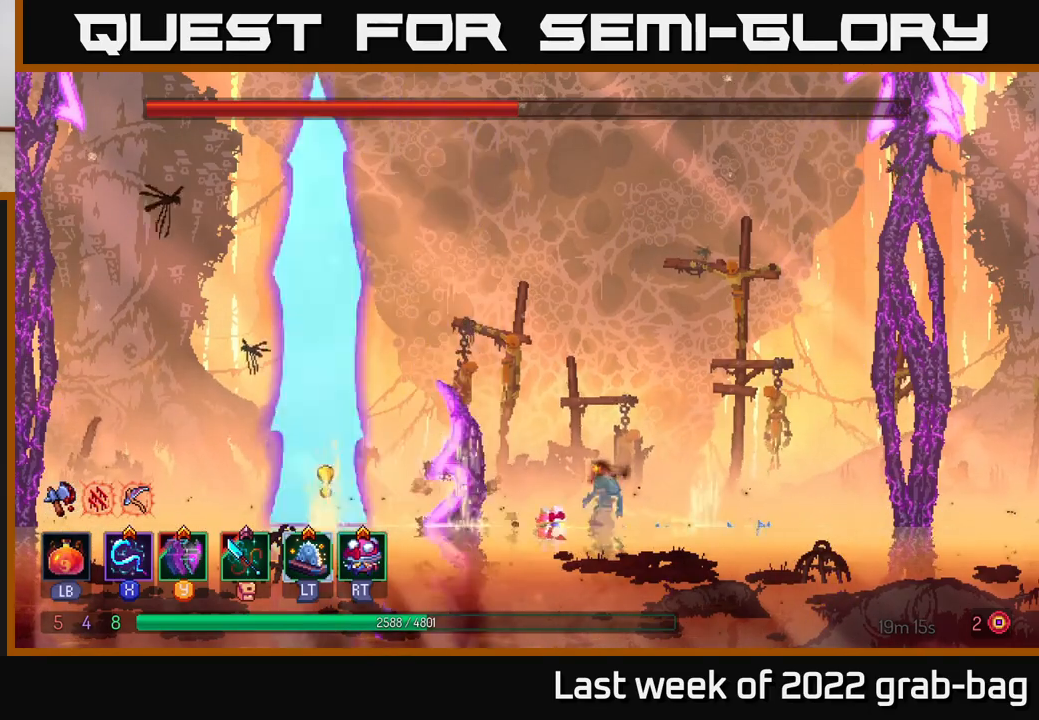
{"buttons": [], "left_stick": "center", "right_stick": "center", "events": [[17, "left_stick", "center"], [167, "left_stick", "left"], [350, "left_stick", "center"]]}
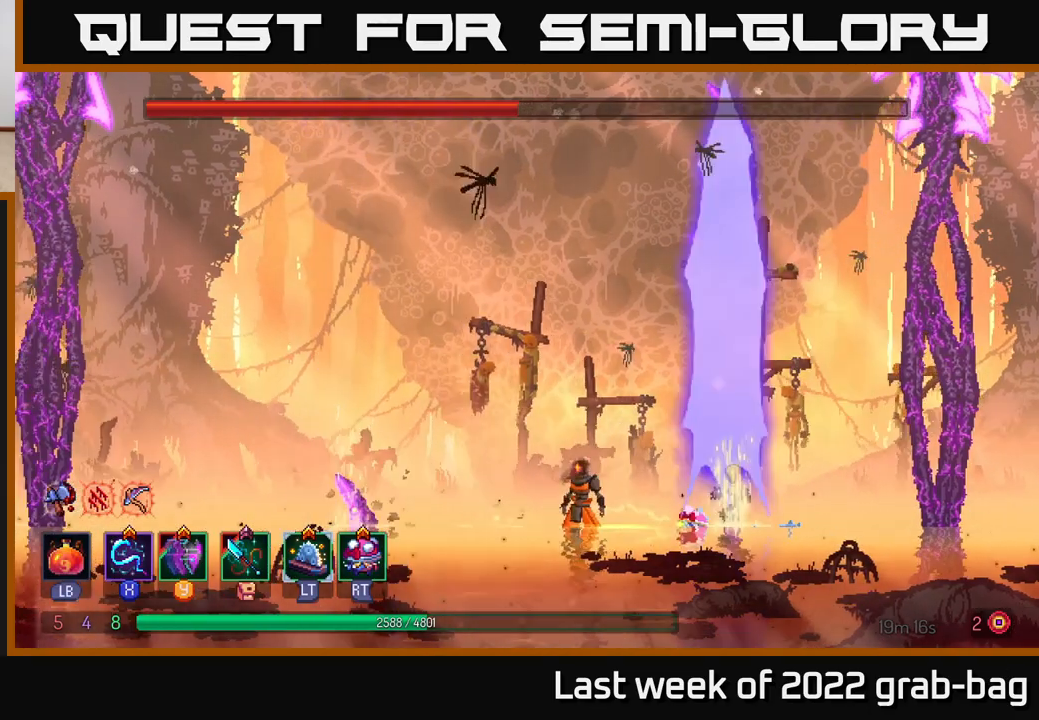
{"buttons": [], "left_stick": "center", "right_stick": "center", "events": []}
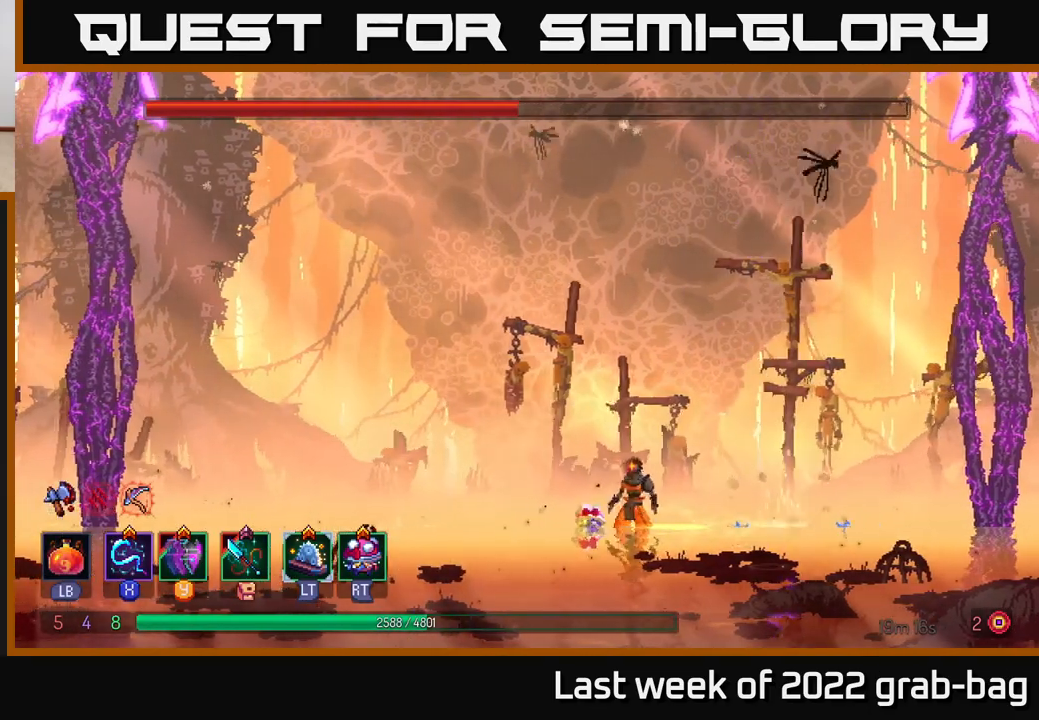
{"buttons": [], "left_stick": "center", "right_stick": "center", "events": [[17, "left_stick", "left"], [450, "left_stick", "center"]]}
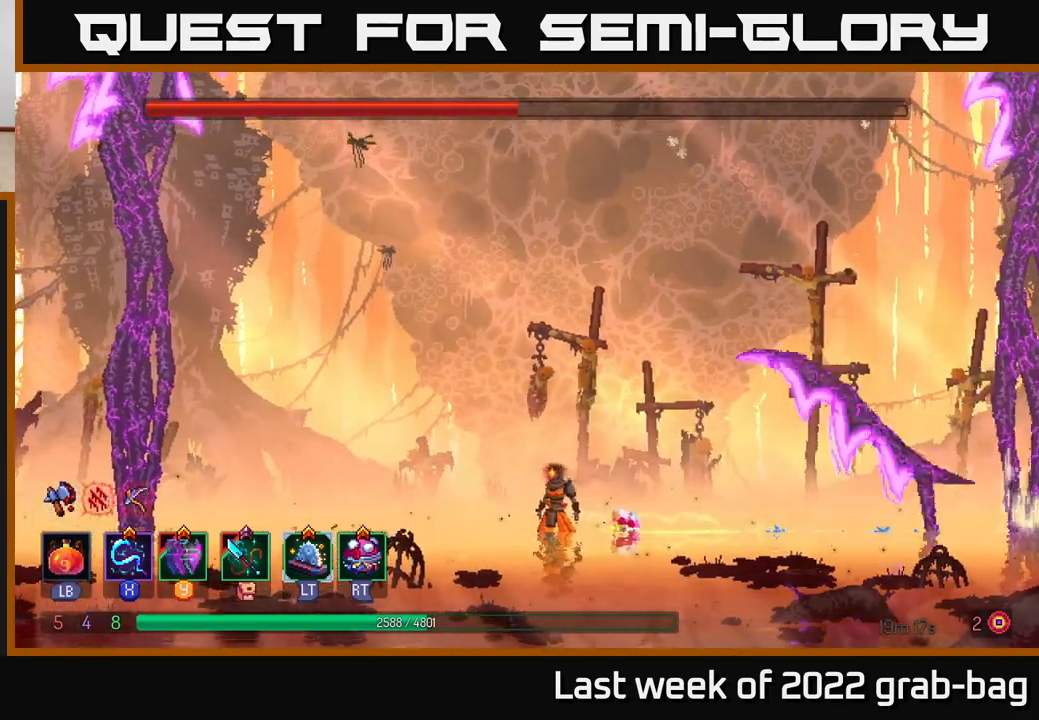
{"buttons": [], "left_stick": "right", "right_stick": "center", "events": [[83, "left_stick", "left"], [267, "left_stick", "right"]]}
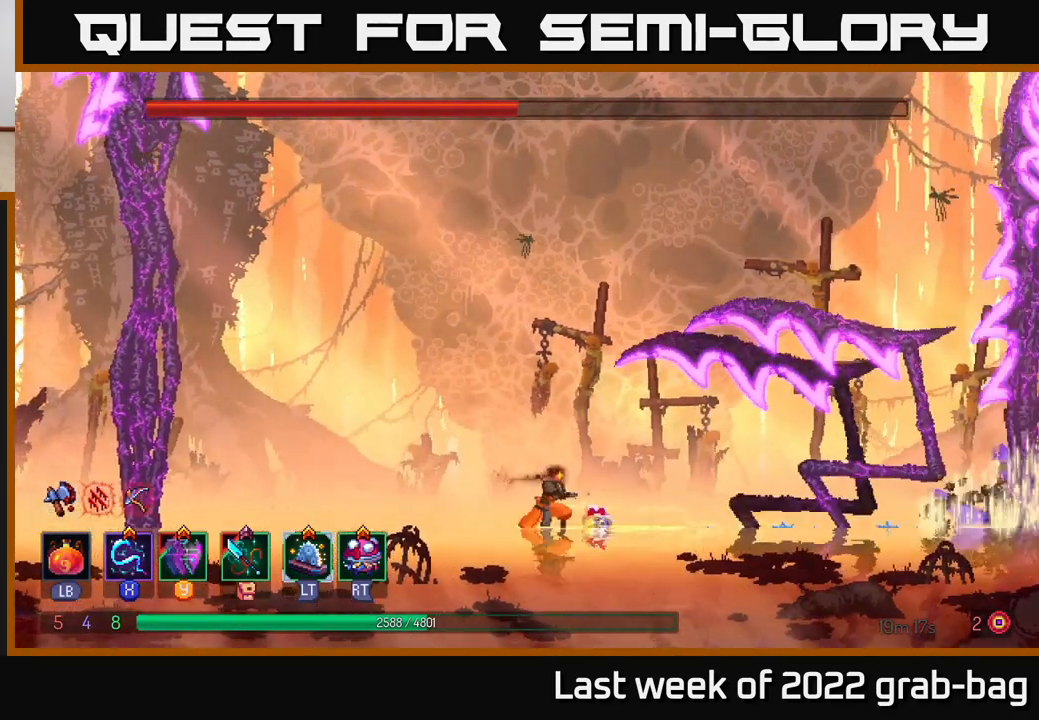
{"buttons": [], "left_stick": "right", "right_stick": "center", "events": [[233, "A", "down"], [500, "A", "up"]]}
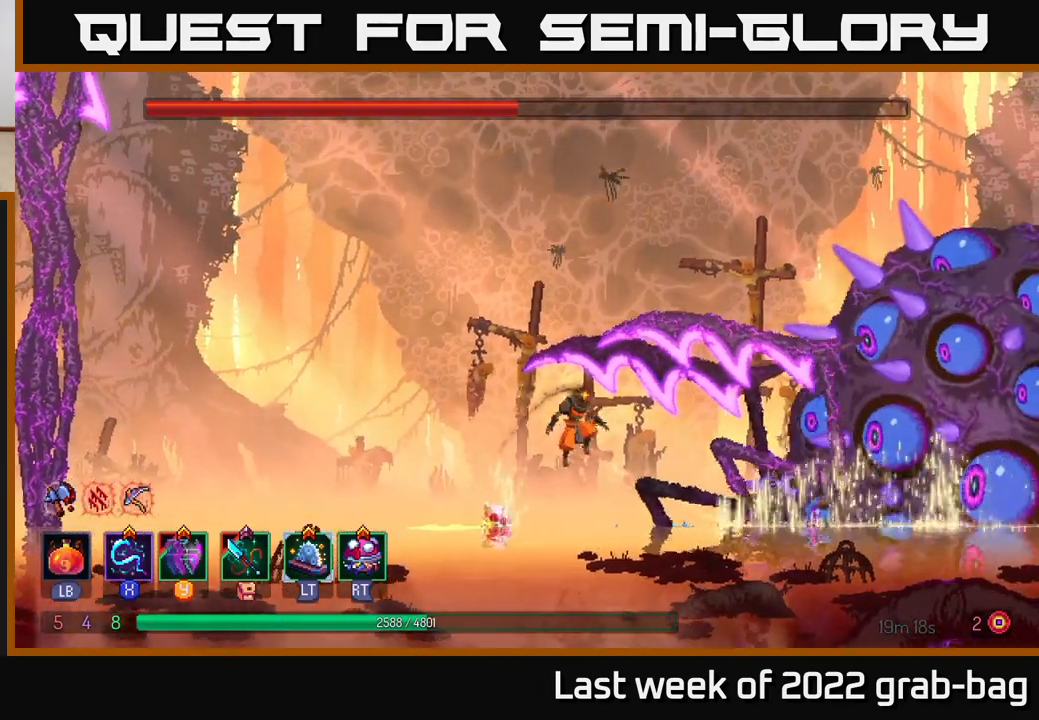
{"buttons": [], "left_stick": "right", "right_stick": "center", "events": [[283, "L2", "down"], [400, "L2", "up"], [417, "X", "down"], [483, "X", "up"]]}
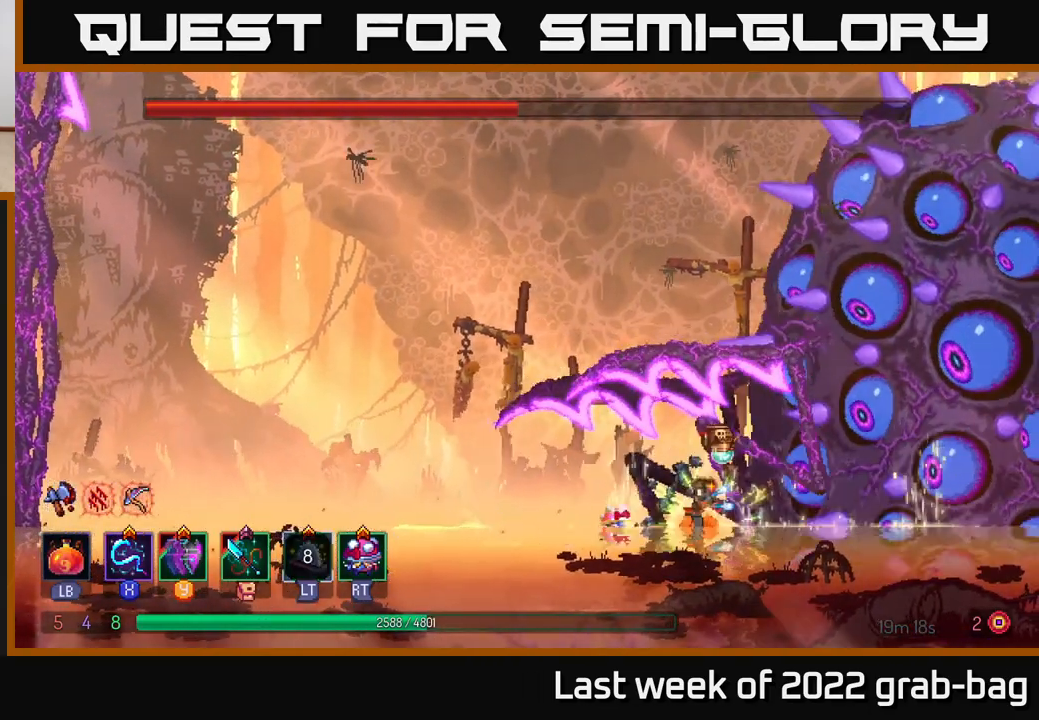
{"buttons": ["X"], "left_stick": "right", "right_stick": "center", "events": [[33, "X", "down"], [83, "X", "up"], [150, "X", "down"], [233, "X", "up"], [250, "left_stick", "center"], [283, "X", "down"], [383, "X", "up"], [383, "left_stick", "right"], [450, "X", "down"]]}
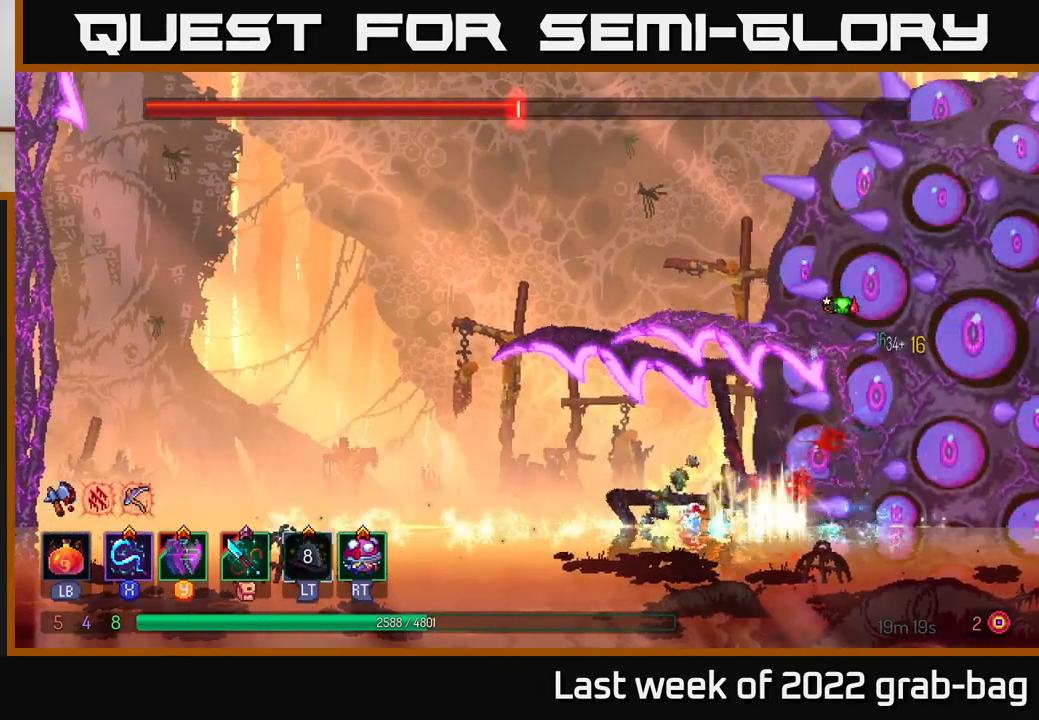
{"buttons": ["X"], "left_stick": "center", "right_stick": "center", "events": [[50, "X", "up"], [117, "X", "down"], [200, "X", "up"], [267, "X", "down"], [367, "X", "up"], [417, "left_stick", "center"], [433, "X", "down"]]}
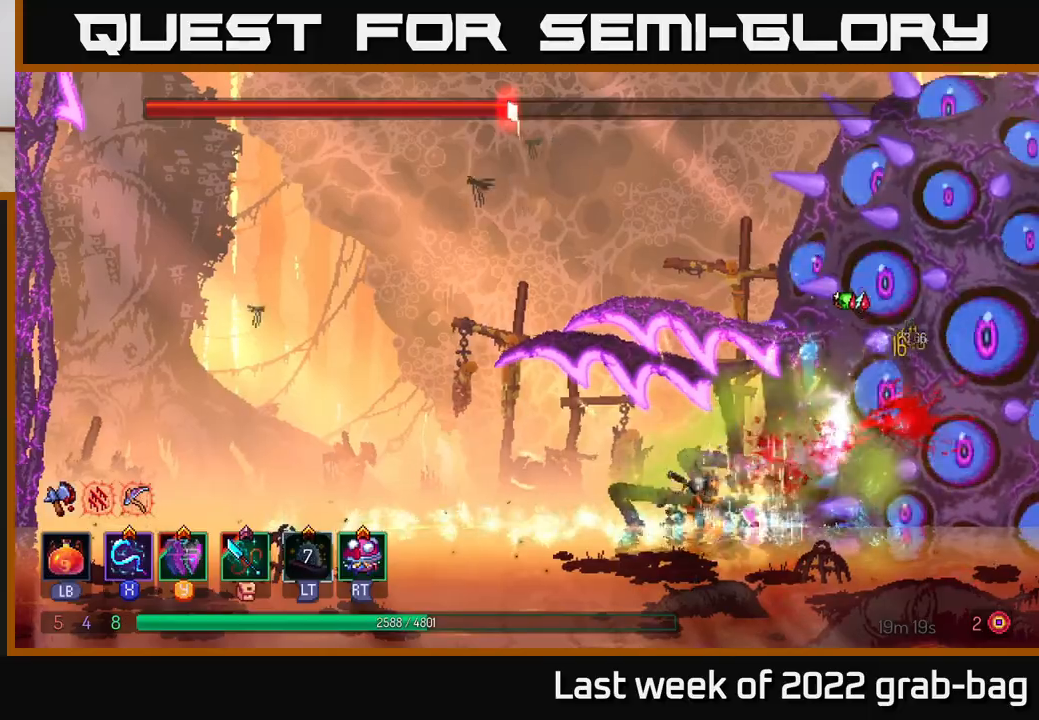
{"buttons": ["X"], "left_stick": "center", "right_stick": "center", "events": [[33, "X", "up"], [83, "X", "down"], [133, "left_stick", "right"], [200, "X", "up"], [250, "X", "down"], [350, "X", "up"], [383, "left_stick", "center"], [433, "X", "down"]]}
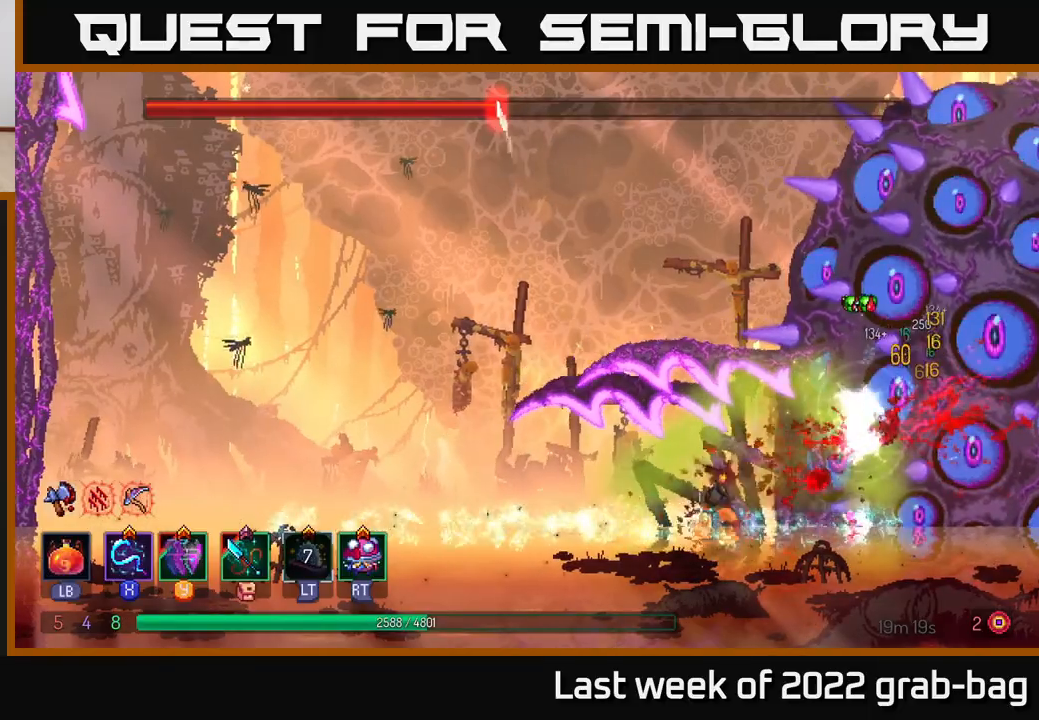
{"buttons": ["X"], "left_stick": "right", "right_stick": "center", "events": [[17, "X", "up"], [100, "X", "down"], [183, "X", "up"], [200, "left_stick", "right"], [250, "X", "down"], [367, "X", "up"], [433, "X", "down"]]}
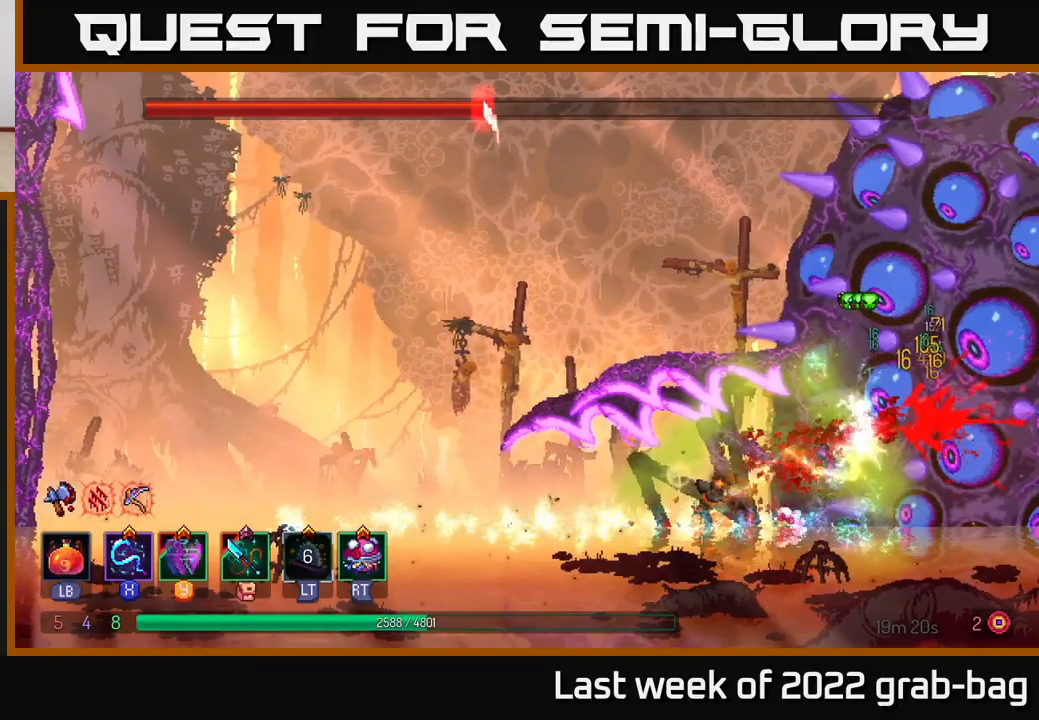
{"buttons": ["X"], "left_stick": "center", "right_stick": "center", "events": [[33, "X", "up"], [33, "left_stick", "center"], [100, "X", "down"], [183, "X", "up"], [267, "X", "down"], [350, "X", "up"], [433, "X", "down"]]}
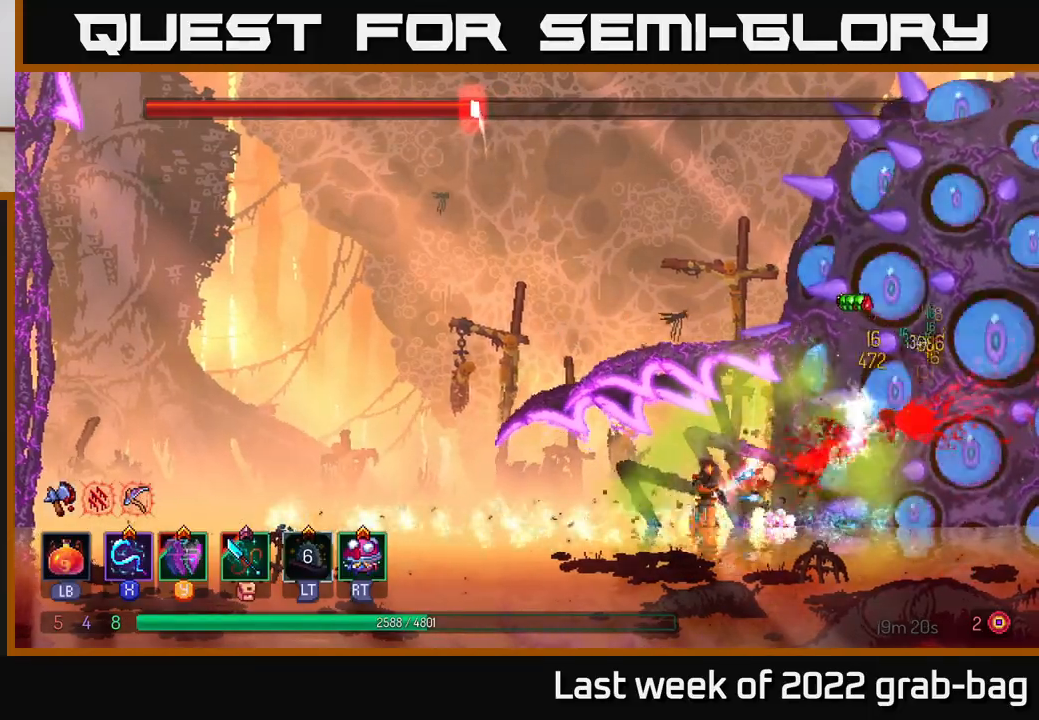
{"buttons": ["X"], "left_stick": "center", "right_stick": "center", "events": [[33, "X", "up"], [100, "X", "down"], [117, "left_stick", "right"], [200, "X", "up"], [267, "X", "down"], [300, "left_stick", "center"], [383, "X", "up"], [450, "X", "down"]]}